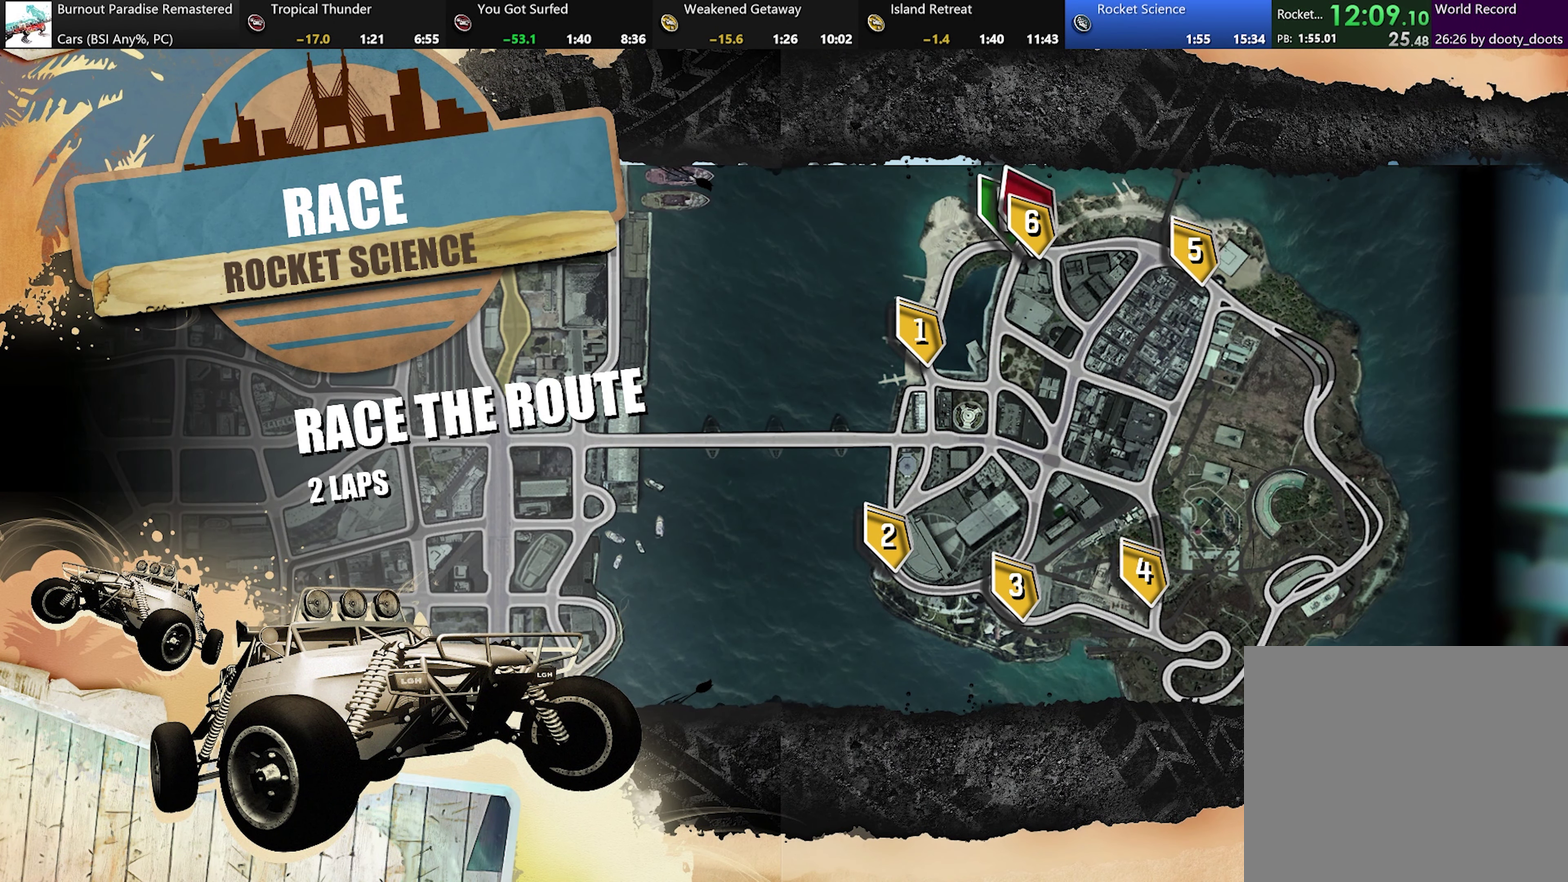
Gameplay with a controller (Xbox layout); each line is a JSON object with the inputs held at the frame after it. "events" lists button and stick changes between this image and that frame as [ms after this image, input, new state], when the widget could be followed in between. Not read: L3 R3 right_stick.
{"buttons": ["R2"], "left_stick": "center", "events": [[150, "R2", "down"]]}
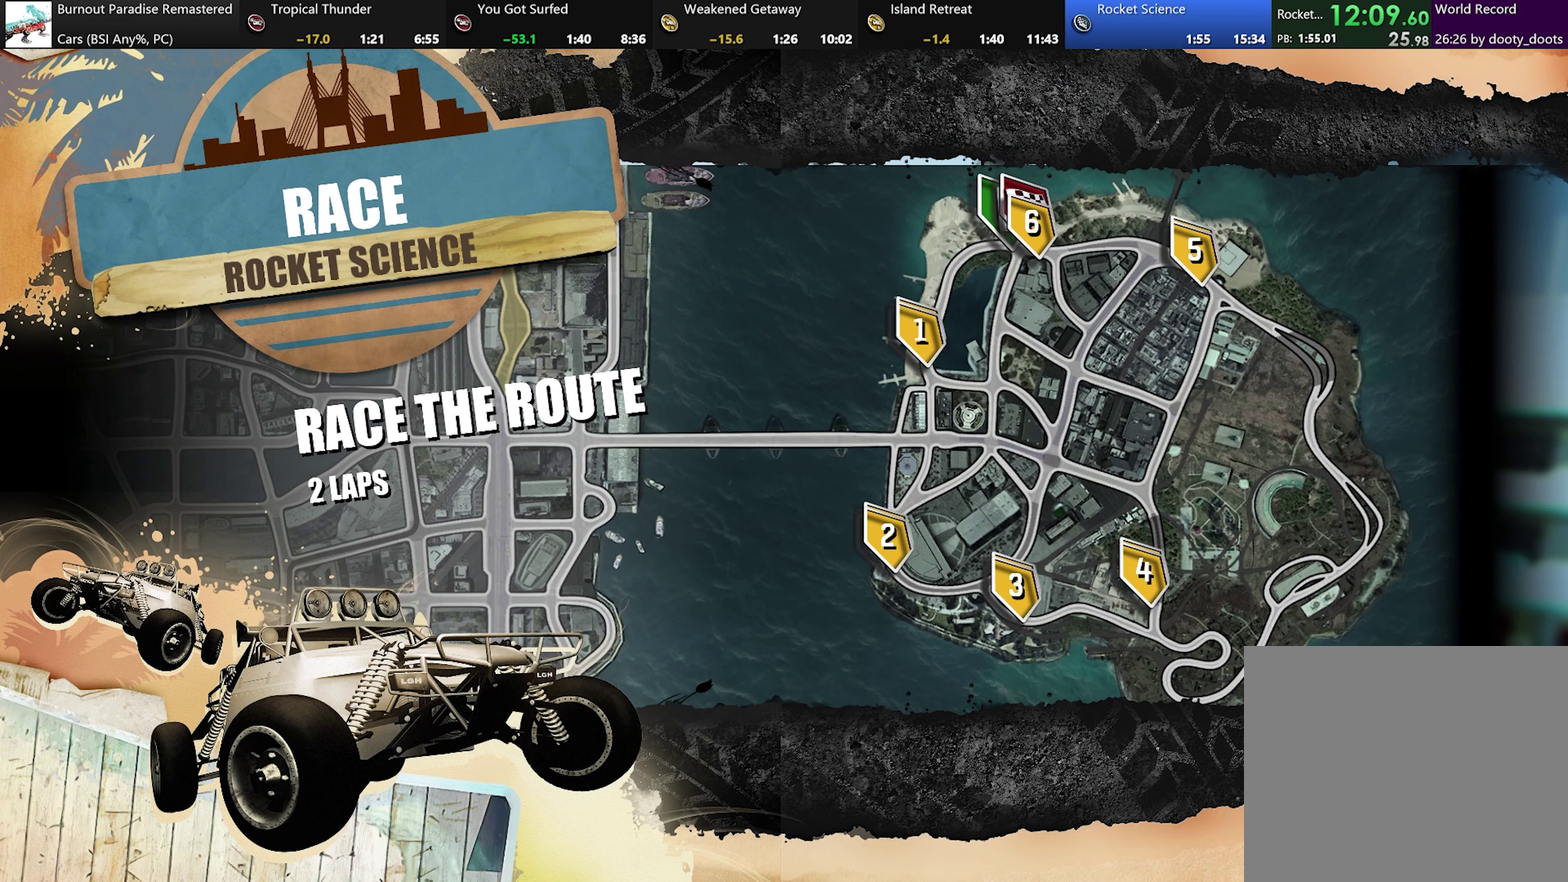
{"buttons": ["R2"], "left_stick": "center", "events": []}
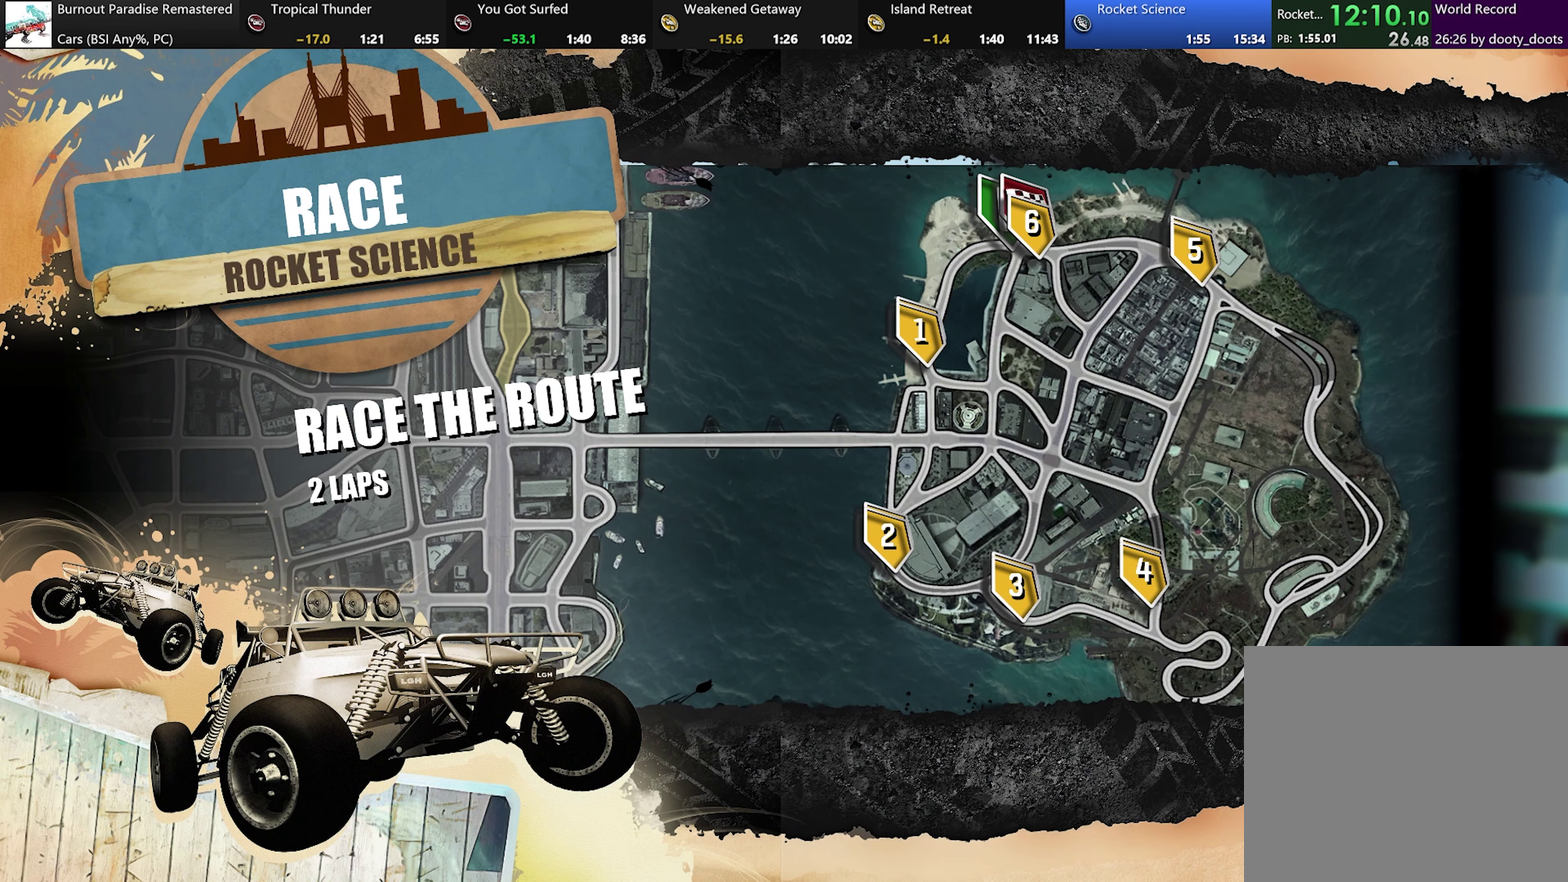
{"buttons": ["R2"], "left_stick": "center", "events": []}
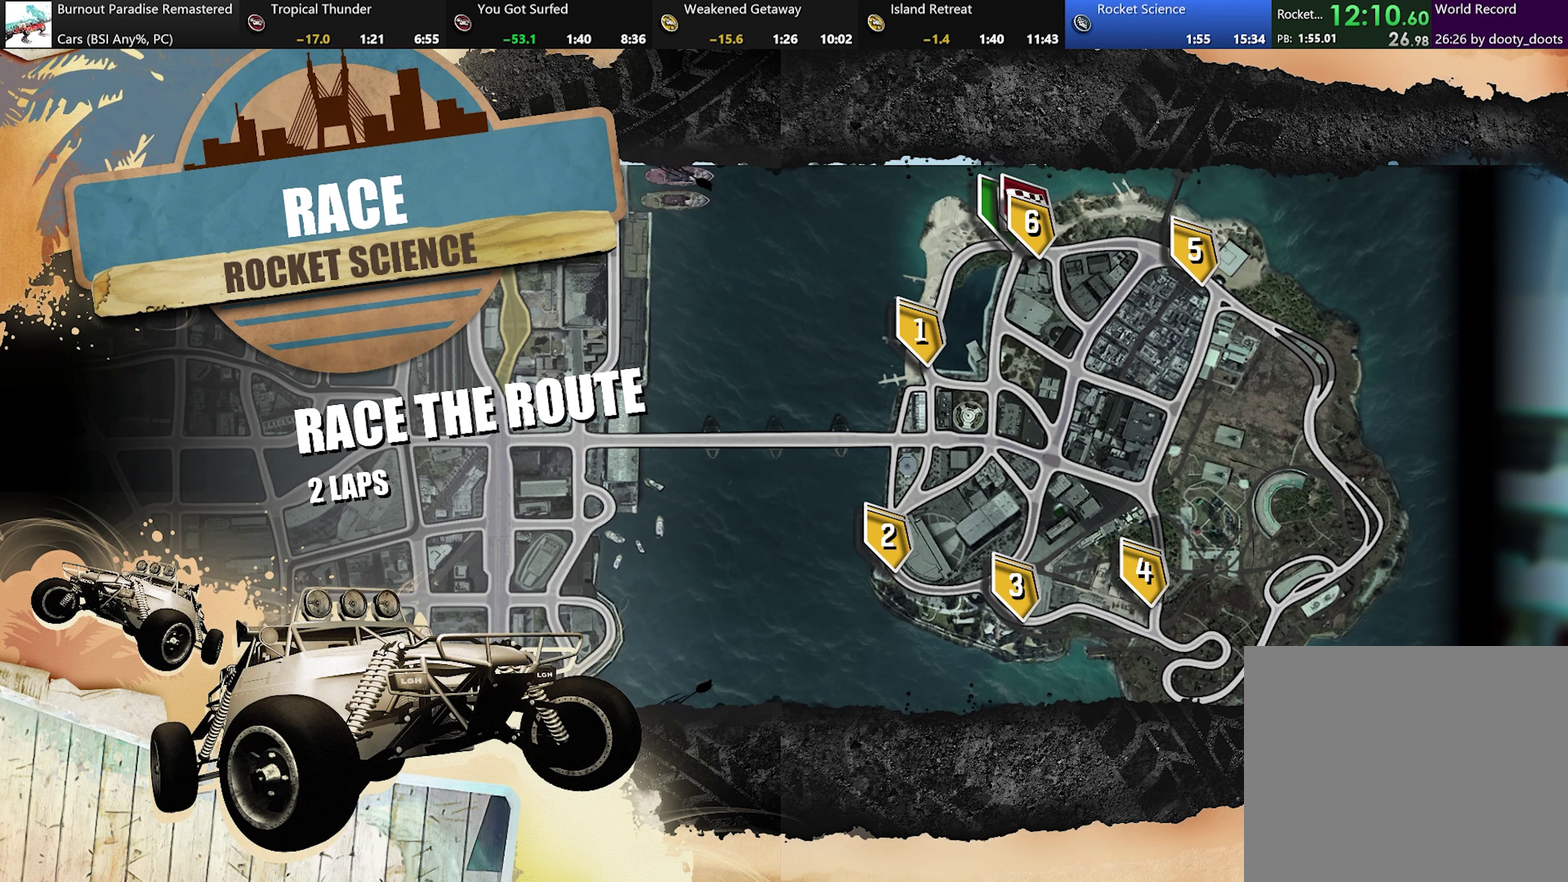
{"buttons": ["R2"], "left_stick": "center", "events": []}
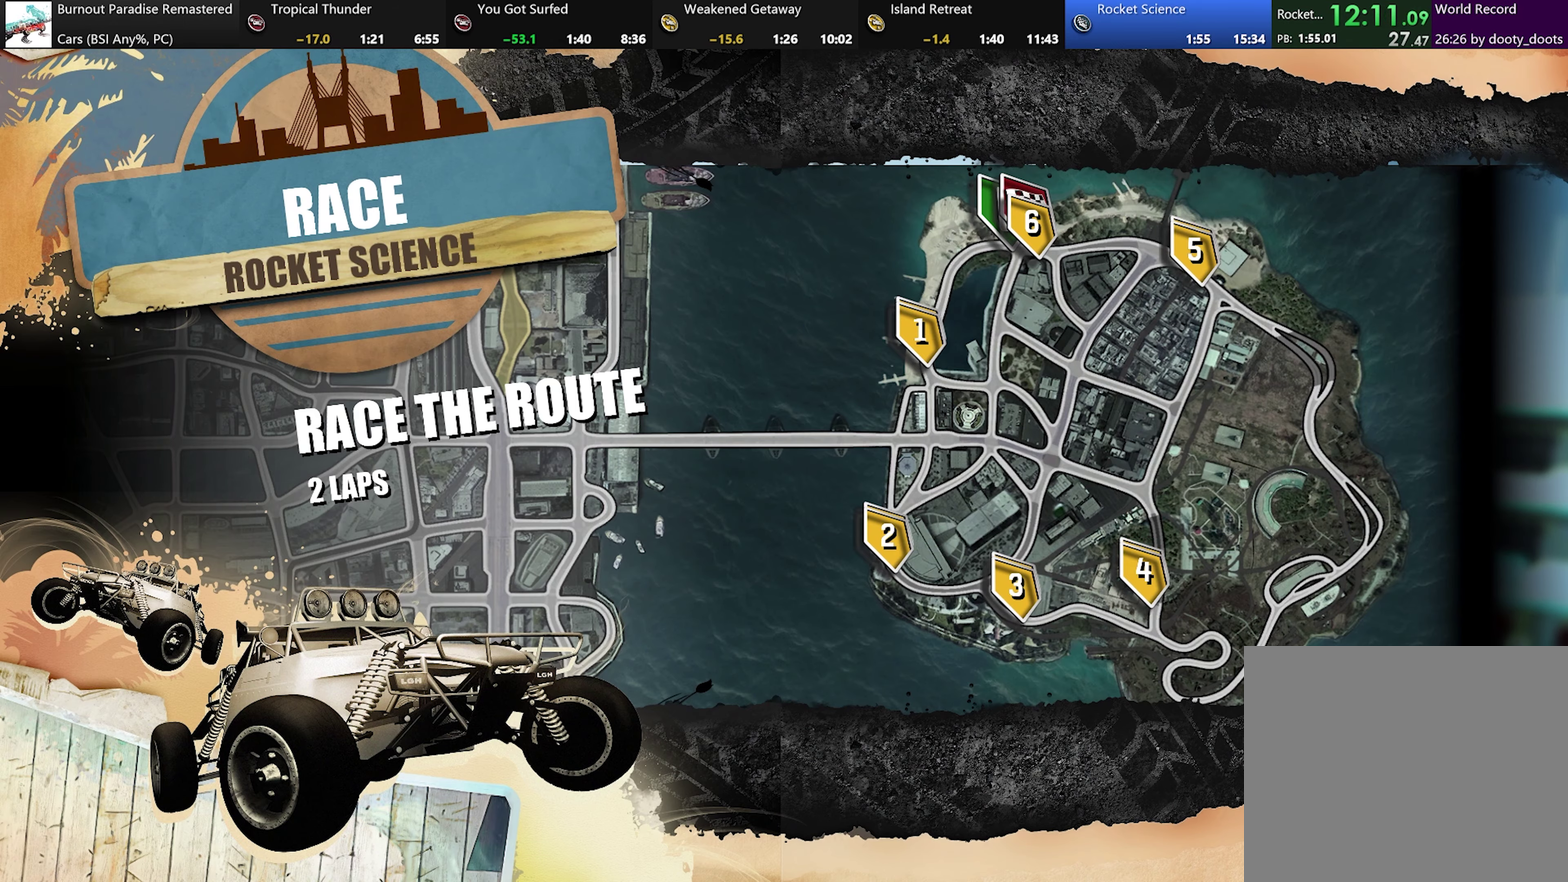
{"buttons": ["A", "R2"], "left_stick": "center", "events": [[284, "A", "down"]]}
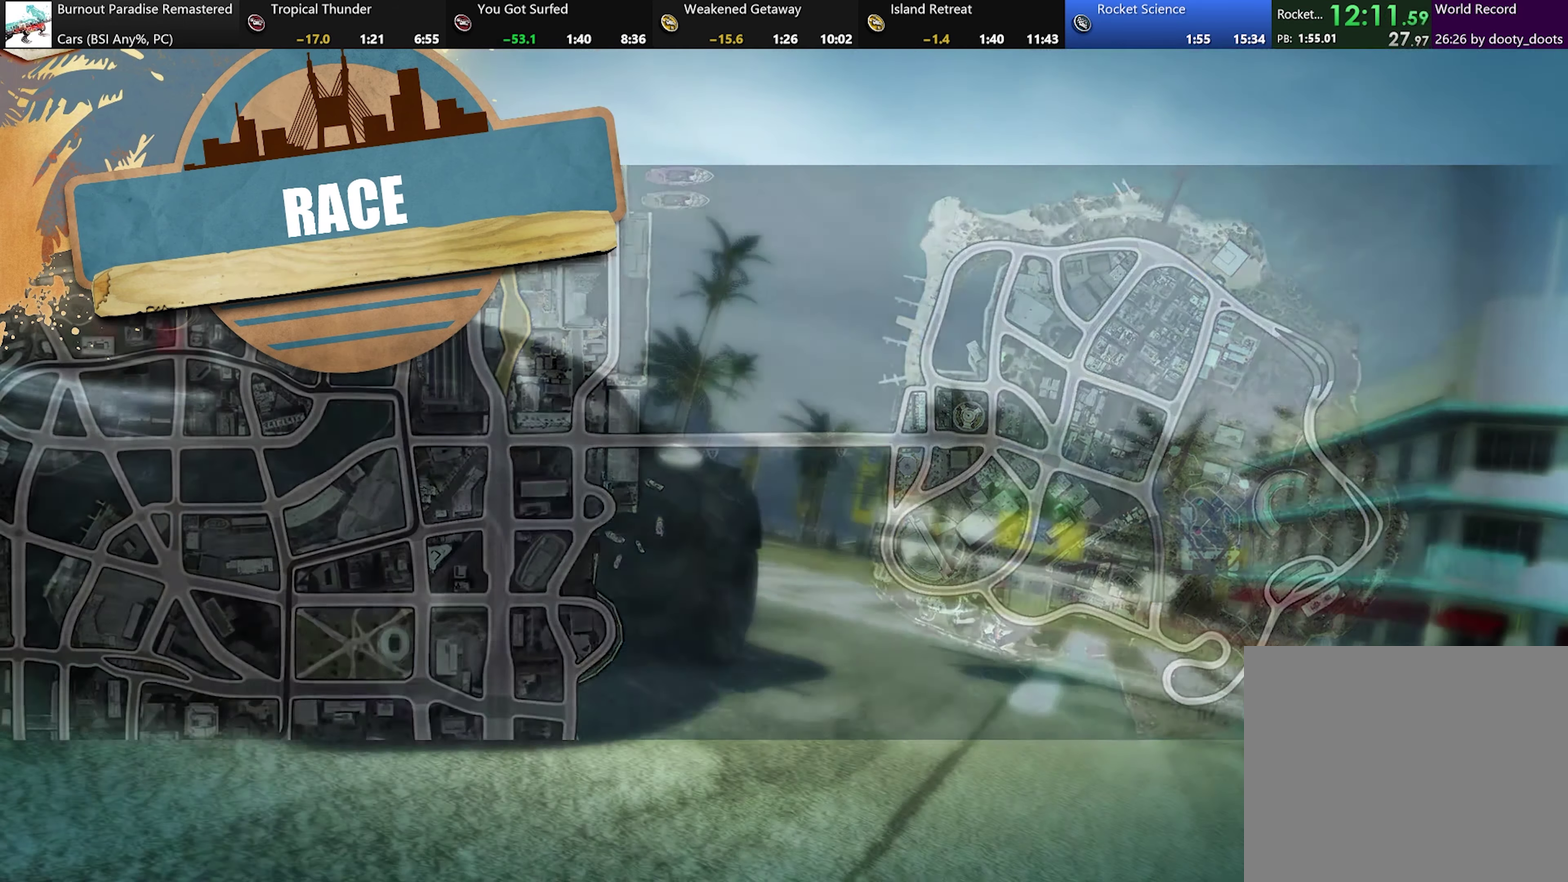
{"buttons": ["A", "R2"], "left_stick": "center", "events": []}
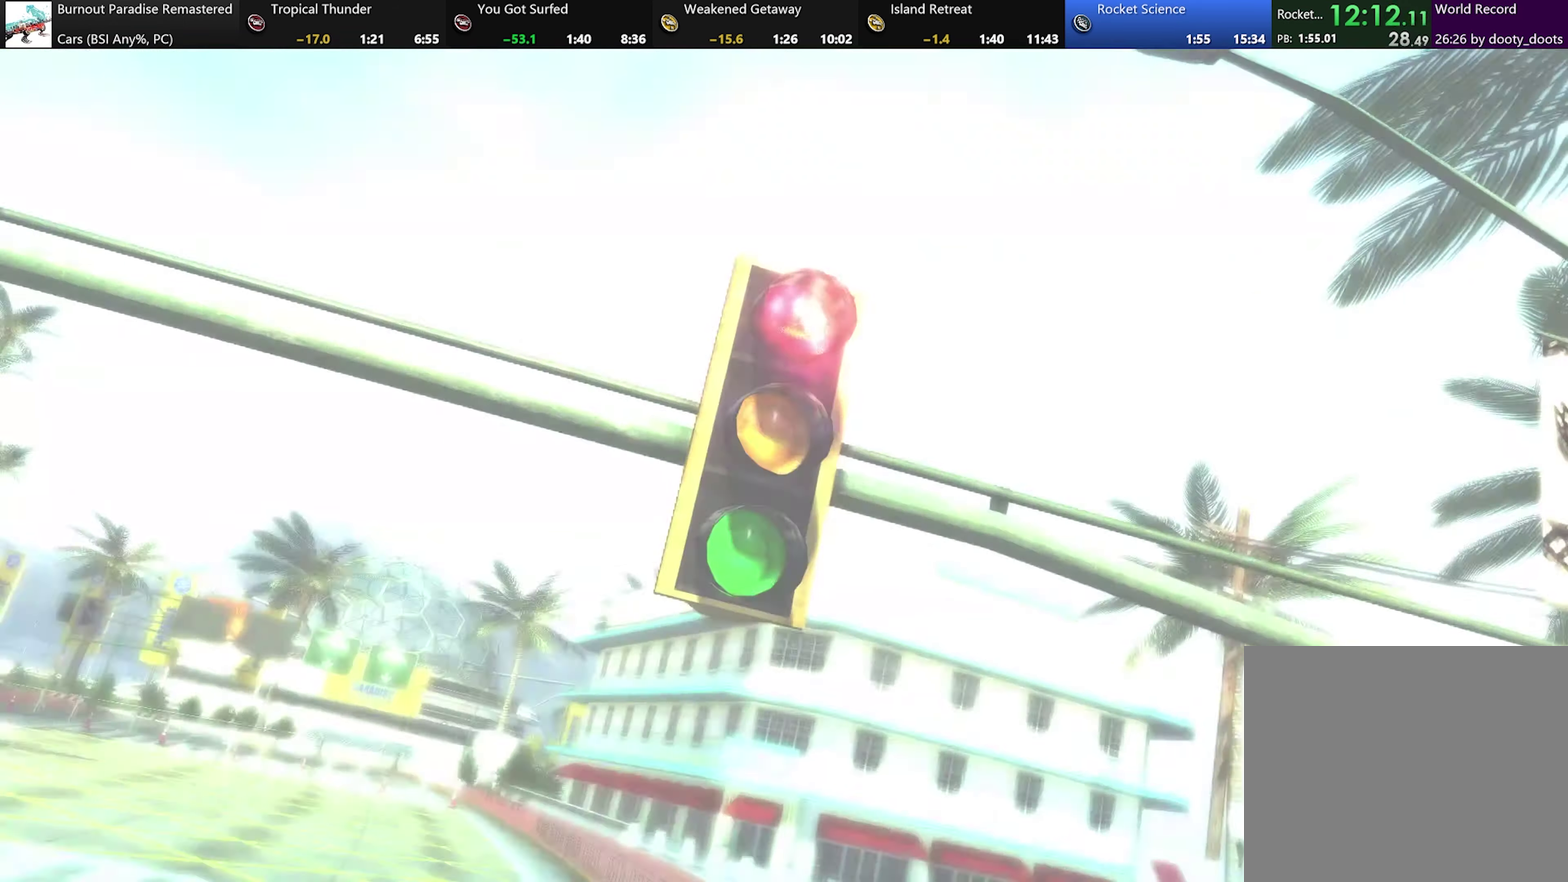
{"buttons": ["A", "R2"], "left_stick": "center", "events": []}
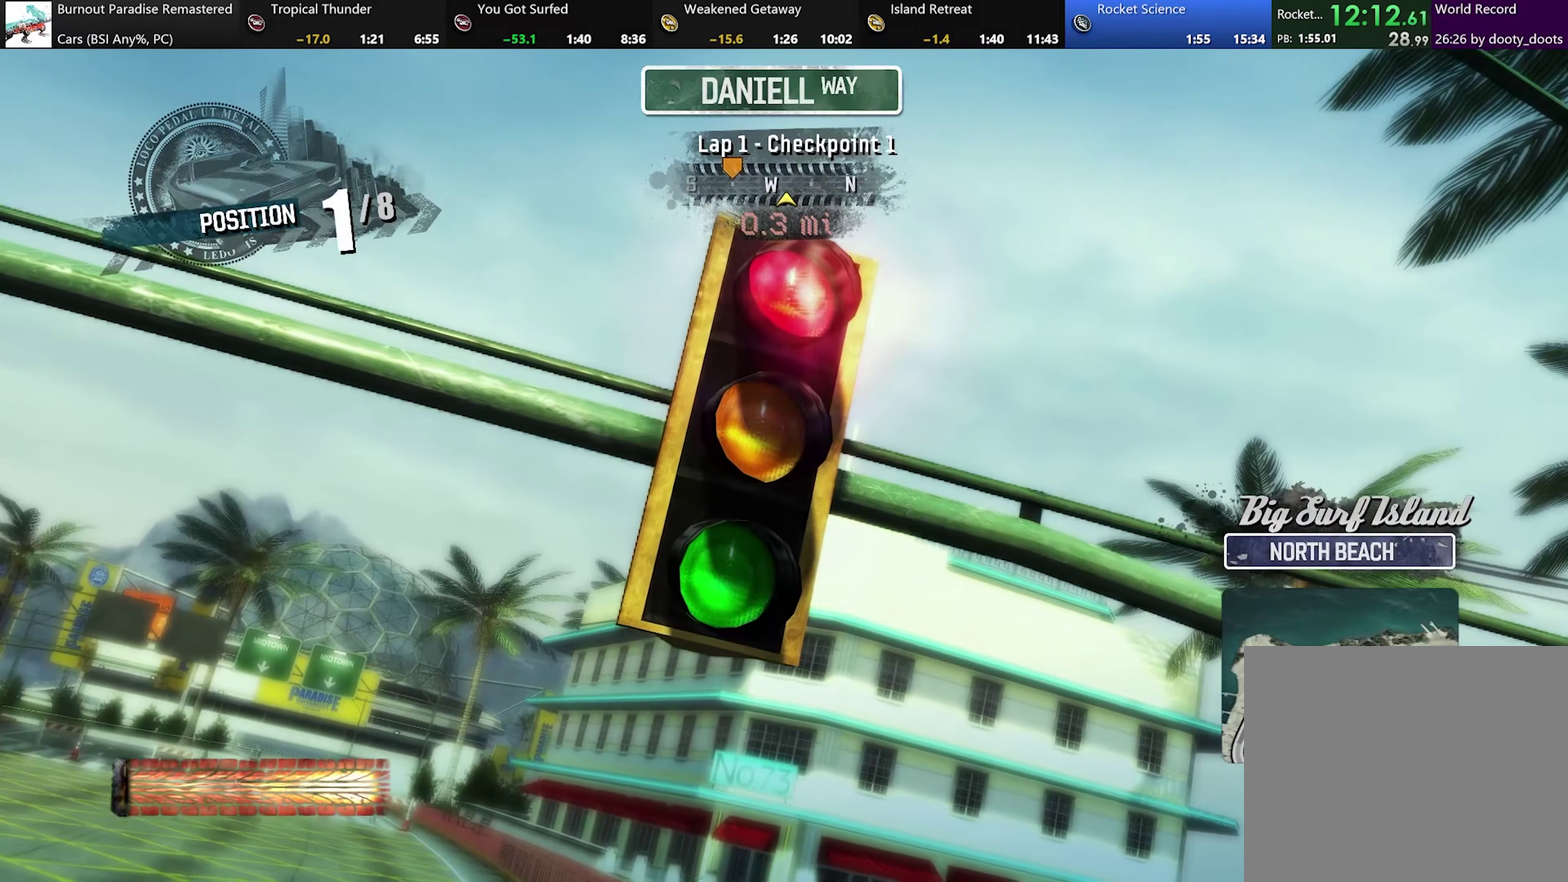
{"buttons": ["A", "R2"], "left_stick": "center", "events": []}
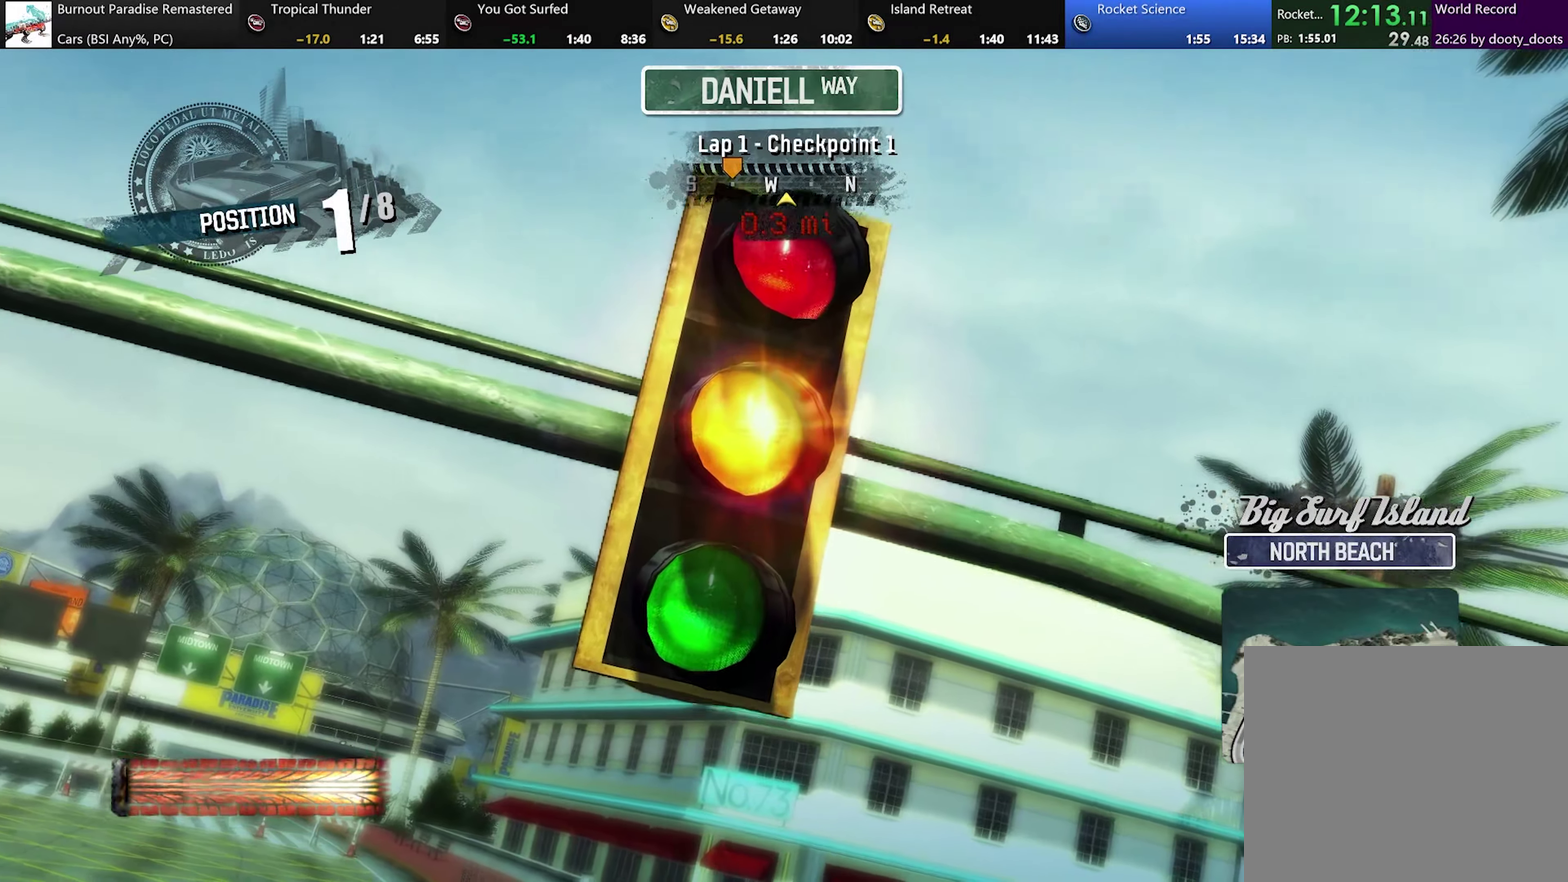
{"buttons": ["A", "R2"], "left_stick": "center", "events": []}
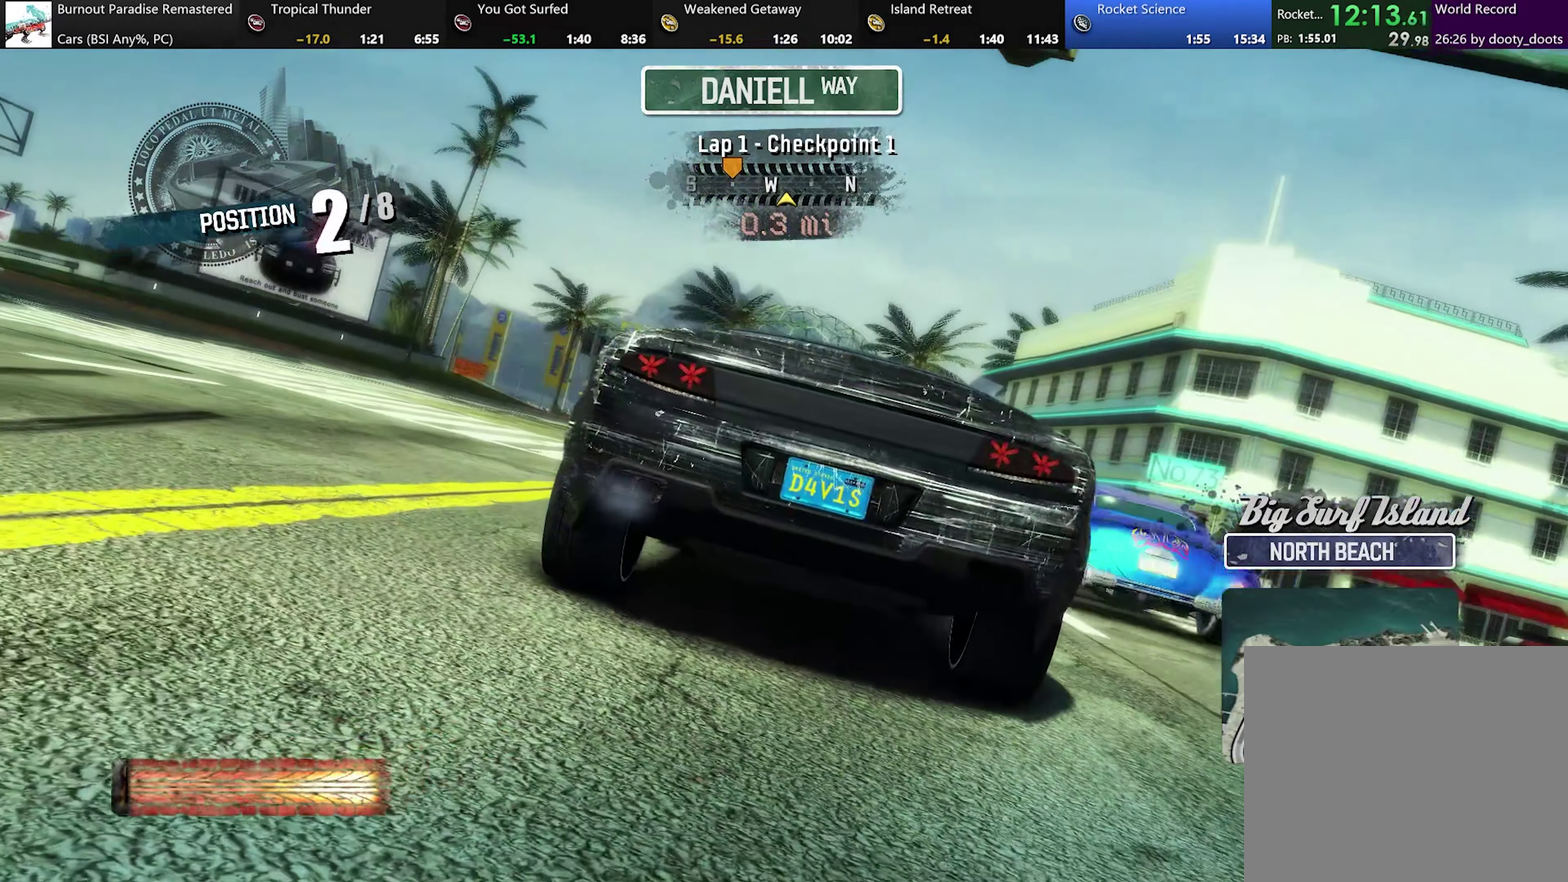
{"buttons": ["A", "R2"], "left_stick": "left", "events": [[301, "left_stick", "left"]]}
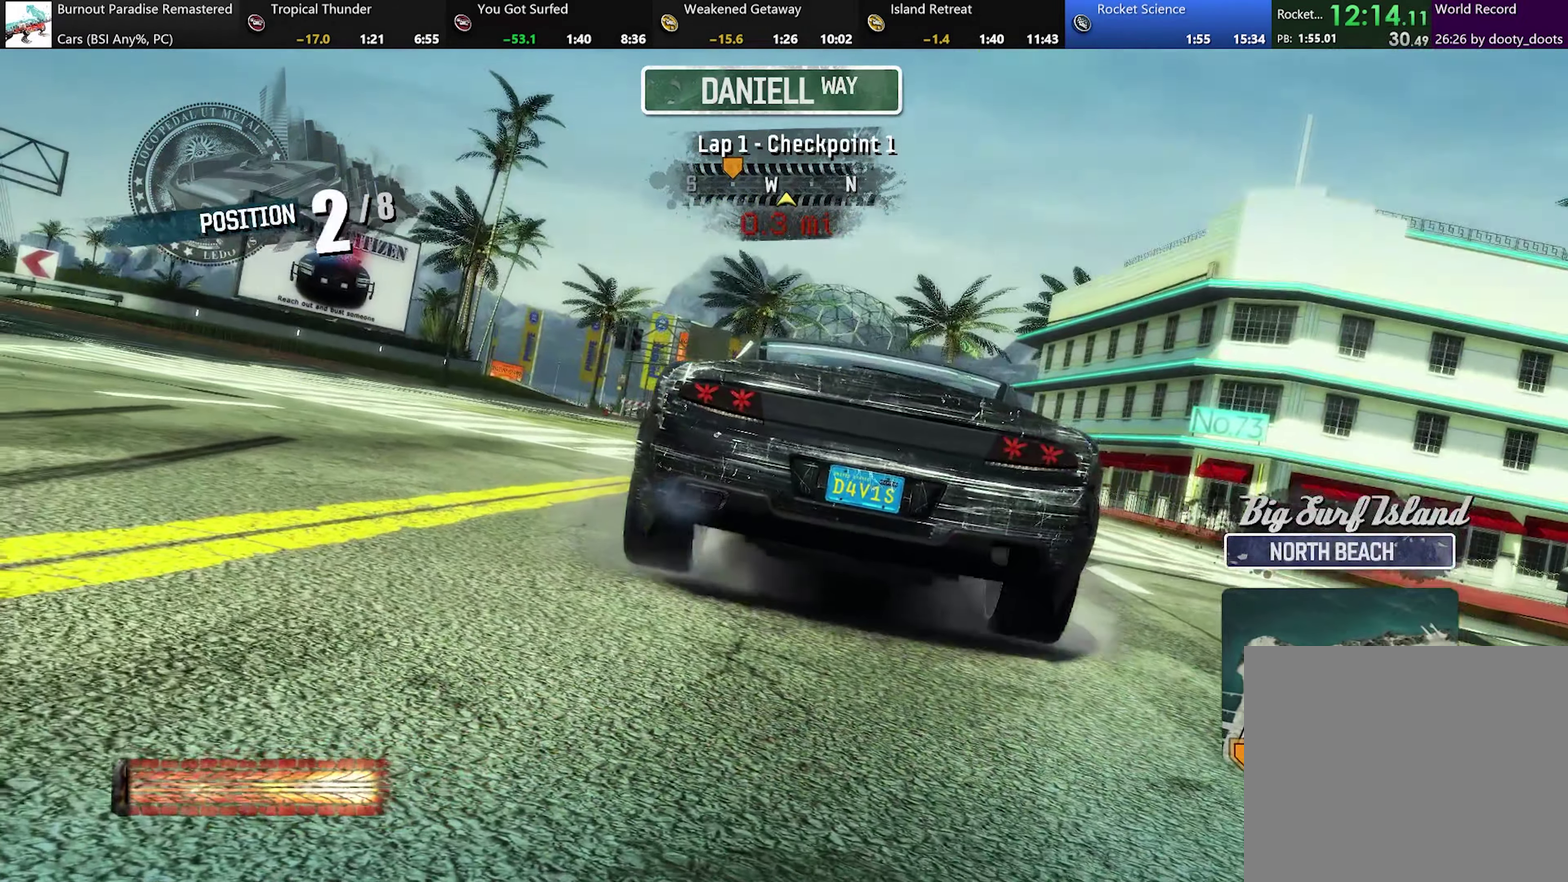
{"buttons": ["A", "R2"], "left_stick": "center", "events": [[416, "left_stick", "center"]]}
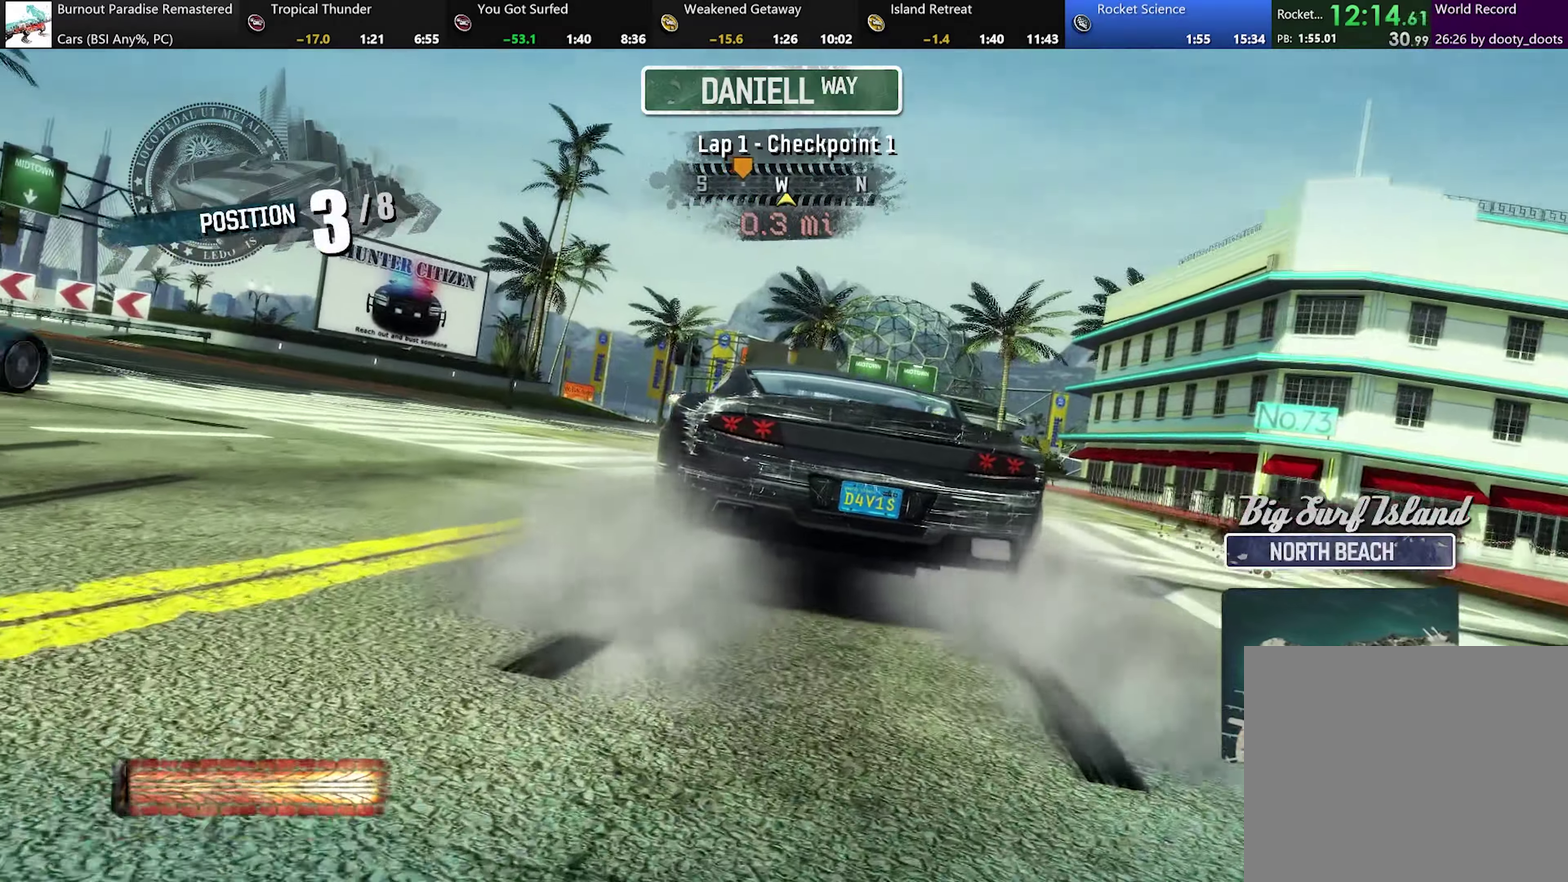
{"buttons": ["A", "R2"], "left_stick": "center", "events": [[200, "left_stick", "right"], [283, "left_stick", "center"]]}
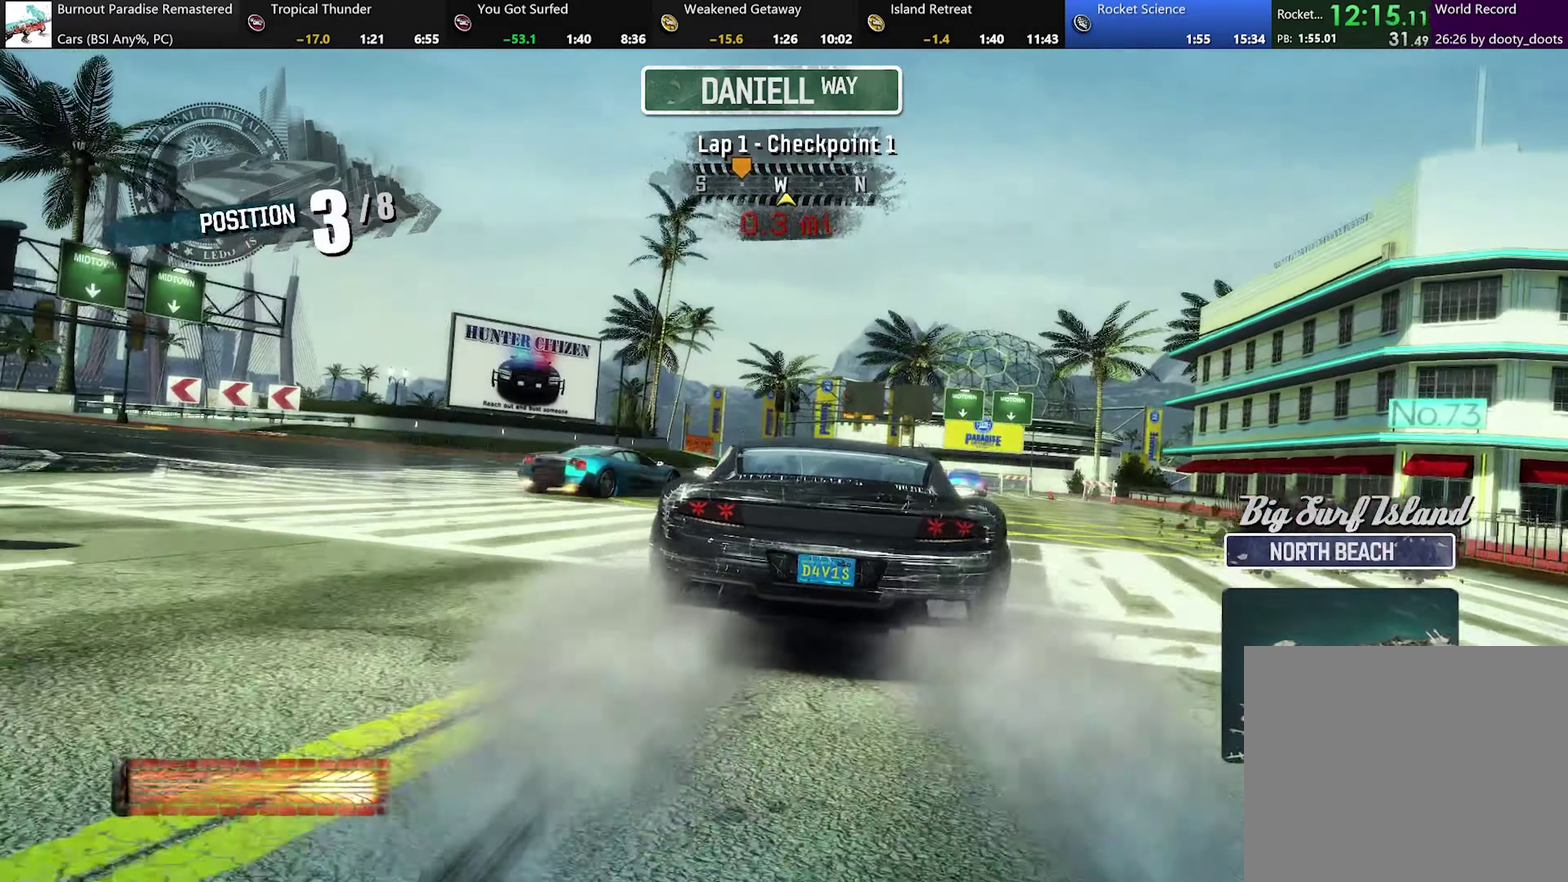
{"buttons": ["A", "R2"], "left_stick": "center", "events": [[184, "left_stick", "right"], [267, "left_stick", "center"]]}
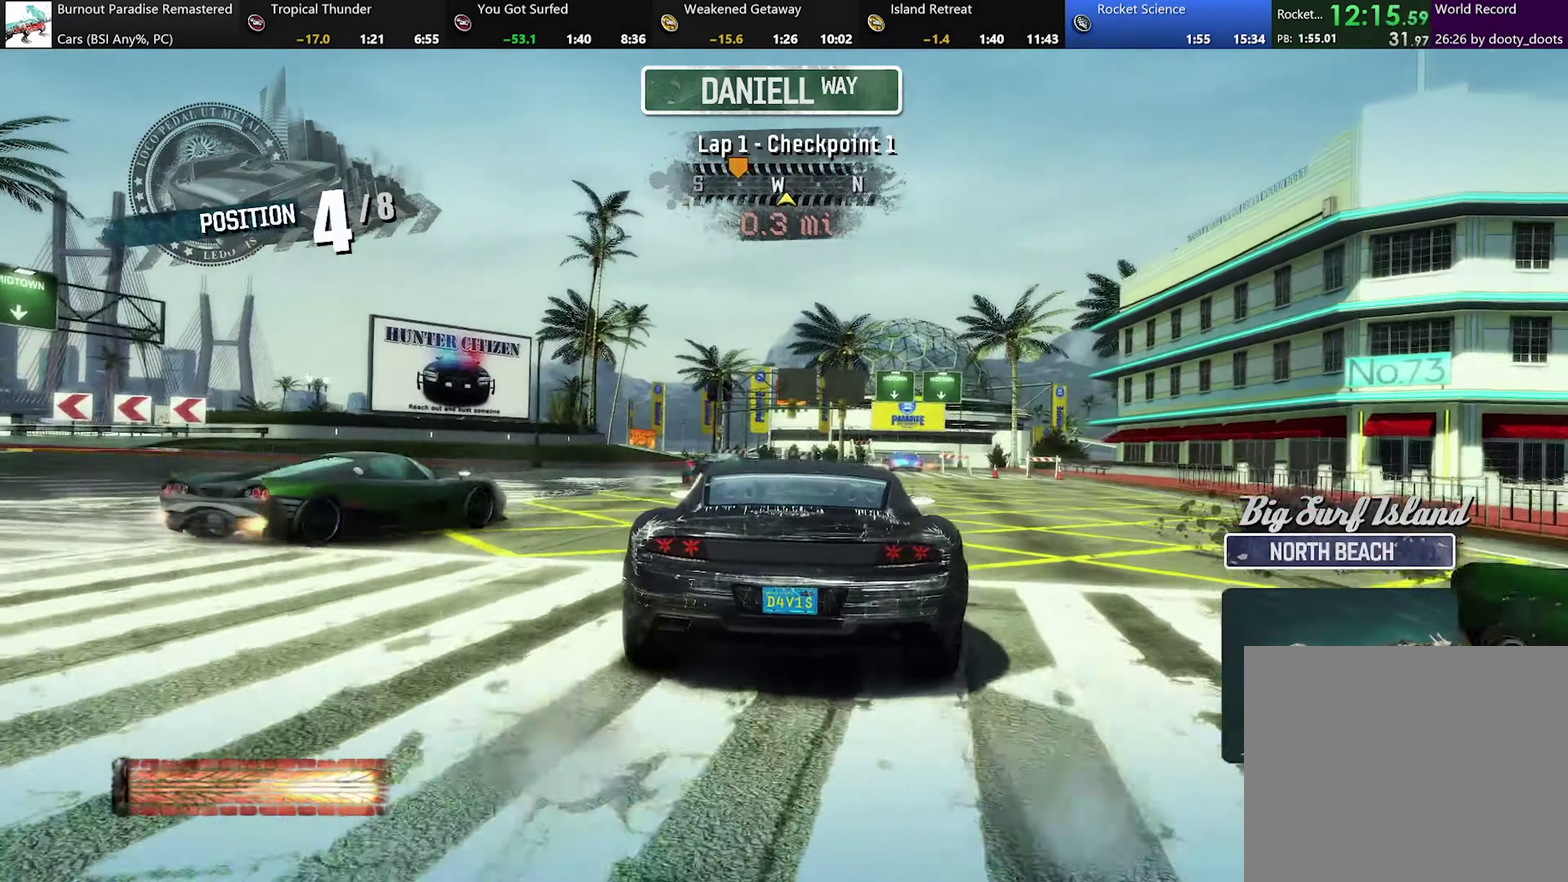
{"buttons": ["A", "R2"], "left_stick": "center", "events": []}
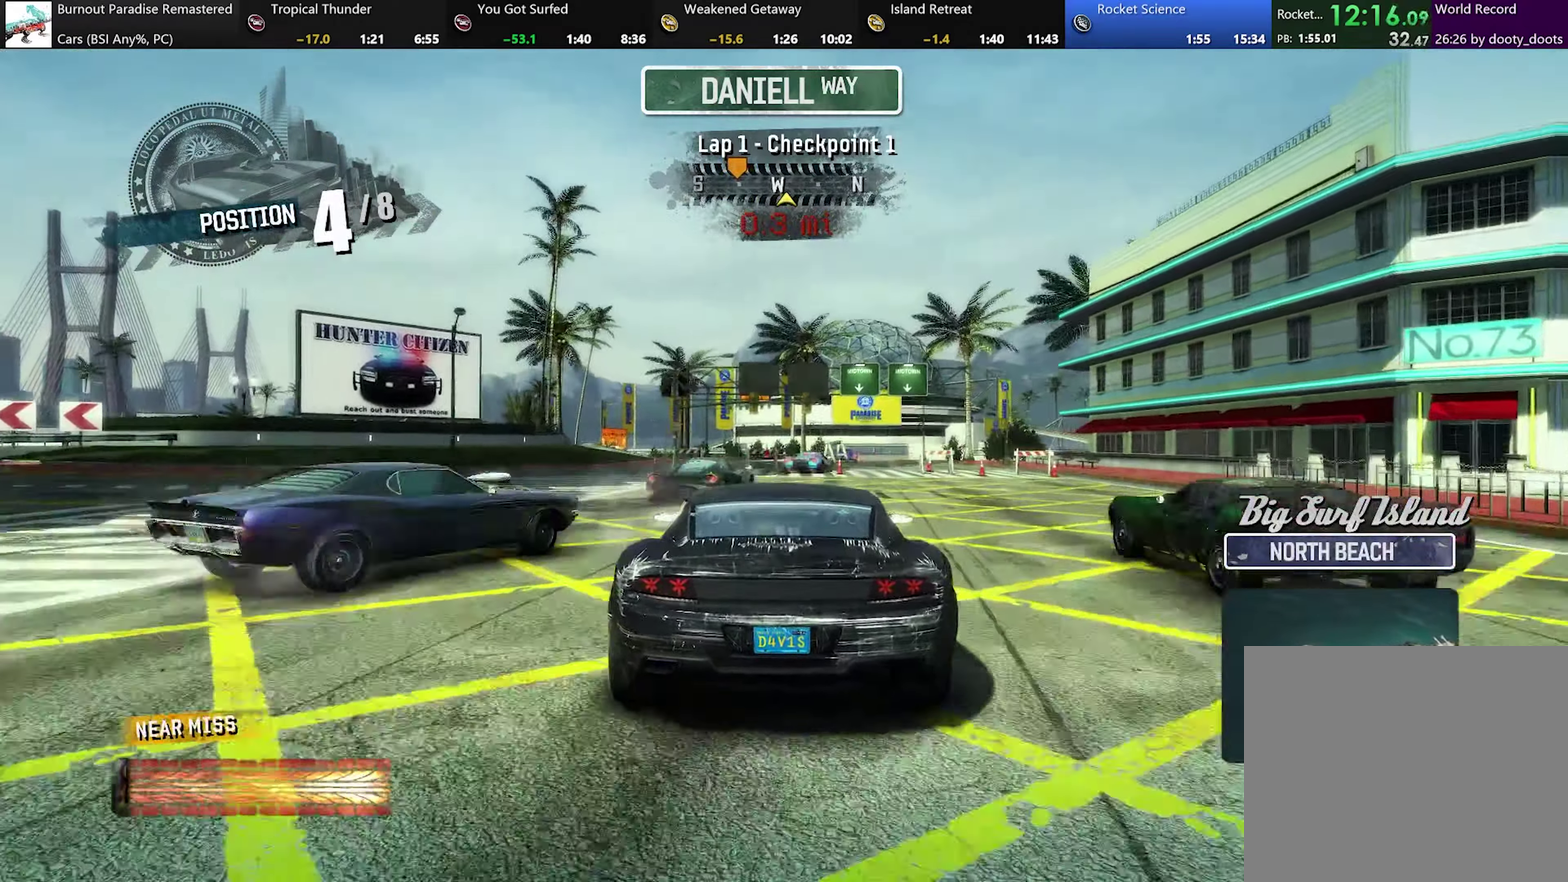
{"buttons": ["A", "R2"], "left_stick": "left", "events": [[184, "L2", "down"], [184, "left_stick", "right"], [317, "left_stick", "left"], [334, "L2", "up"]]}
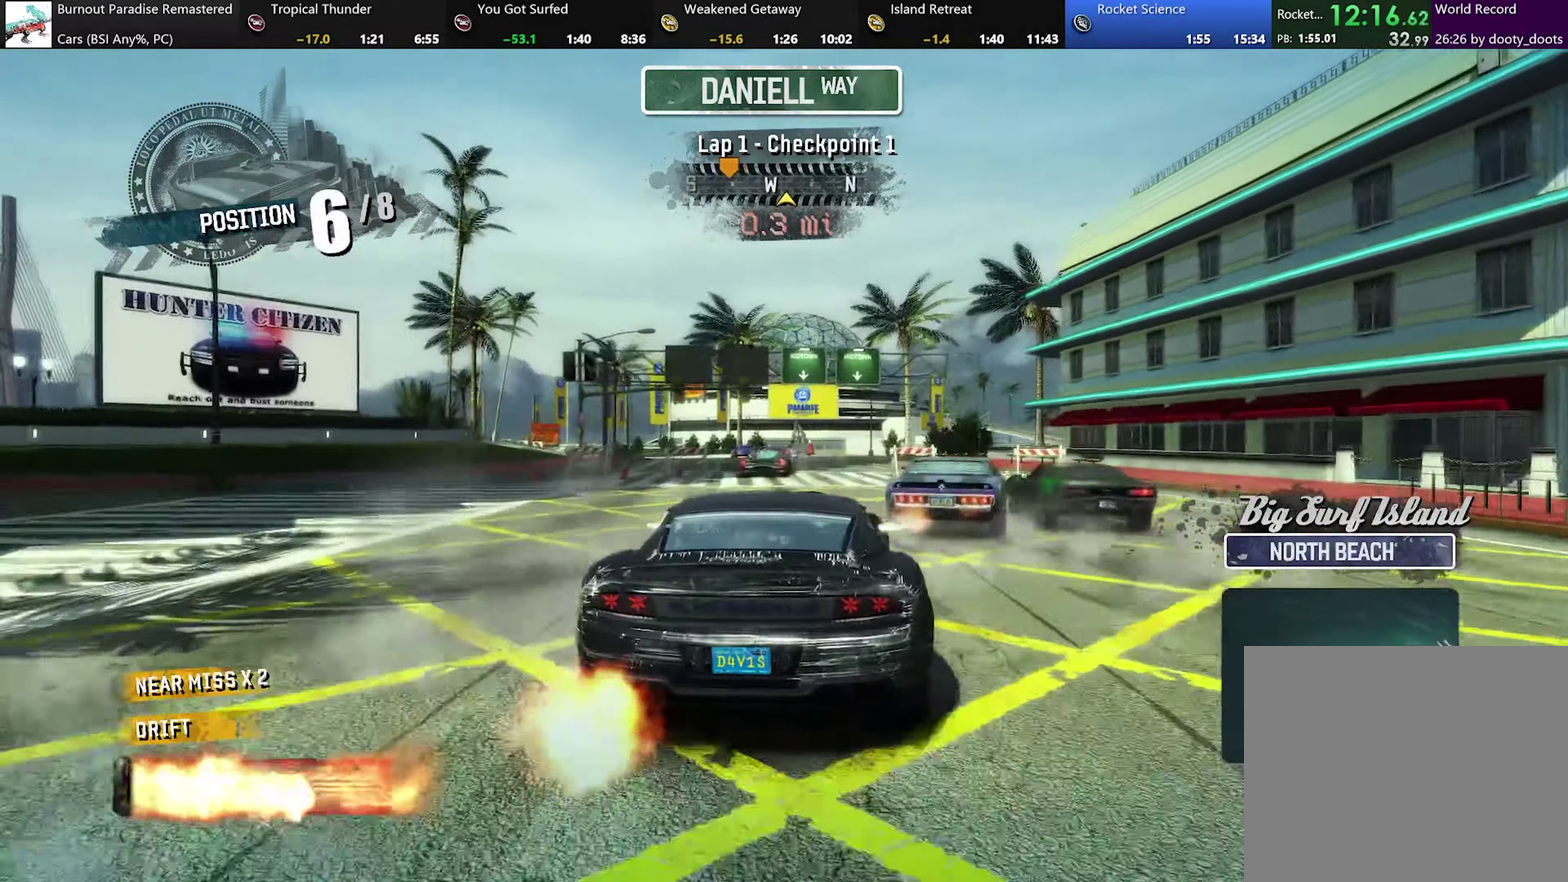
{"buttons": ["A", "R2"], "left_stick": "center", "events": [[83, "left_stick", "center"], [250, "left_stick", "left"], [450, "left_stick", "center"]]}
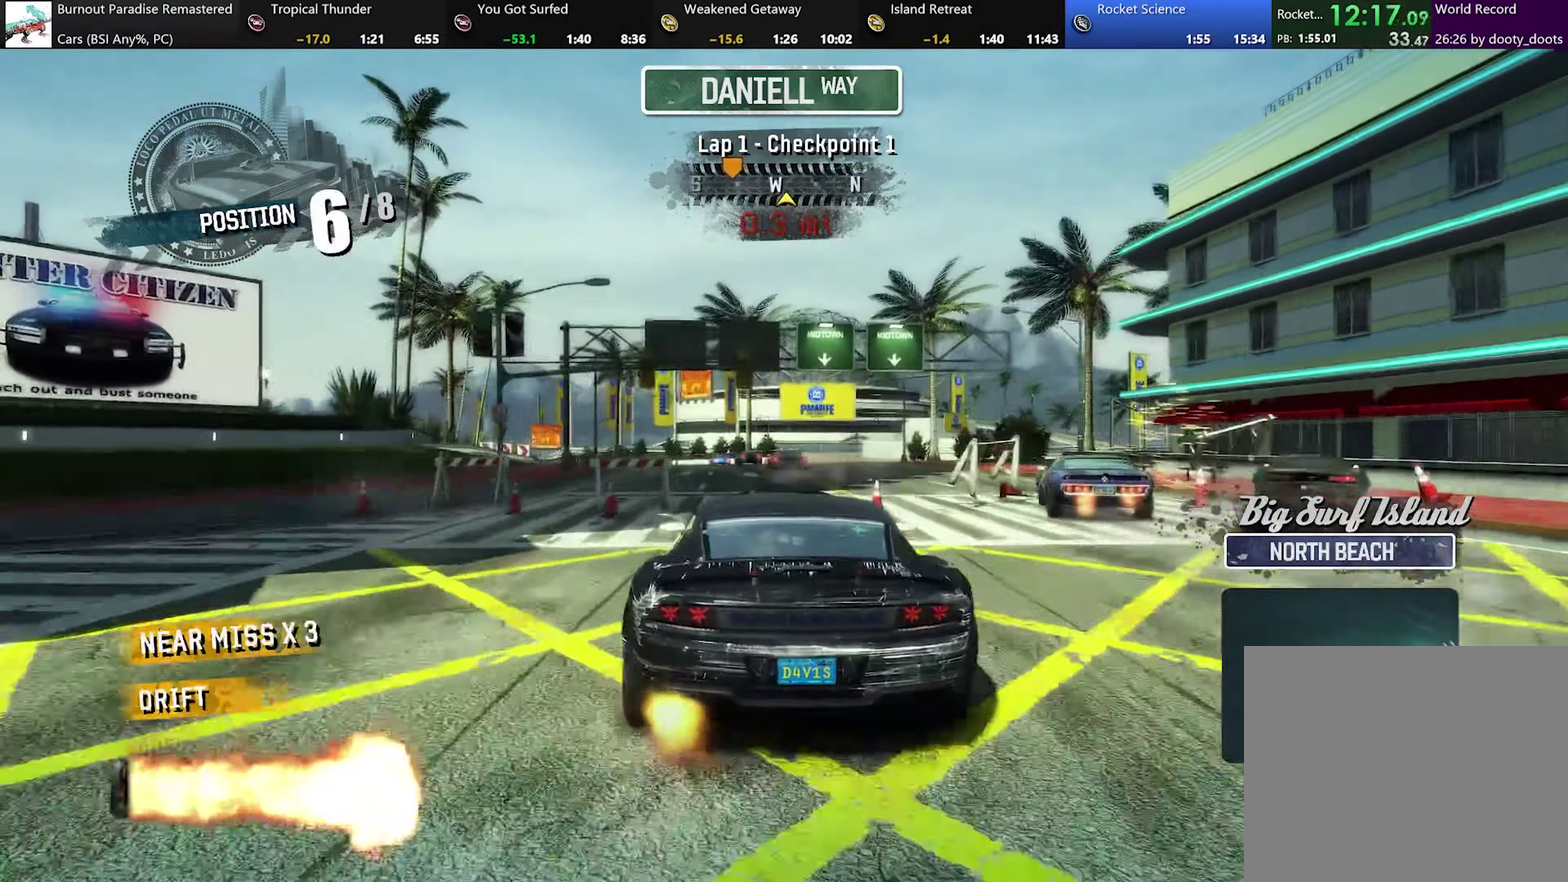
{"buttons": ["A", "R2"], "left_stick": "center", "events": []}
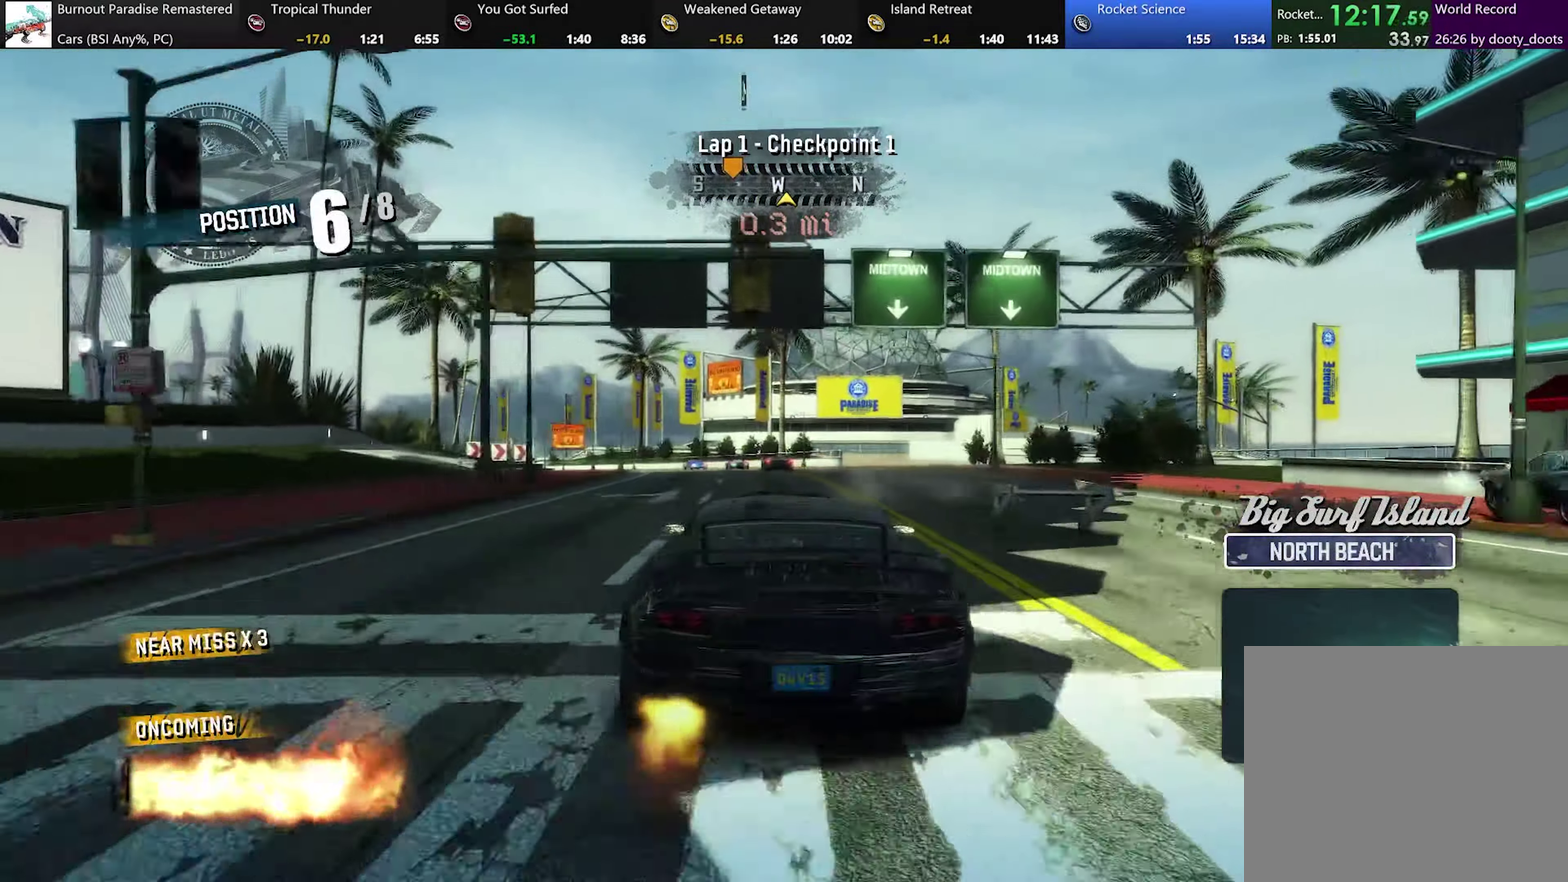
{"buttons": ["A", "R2"], "left_stick": "center", "events": [[200, "left_stick", "up-left"], [400, "left_stick", "center"]]}